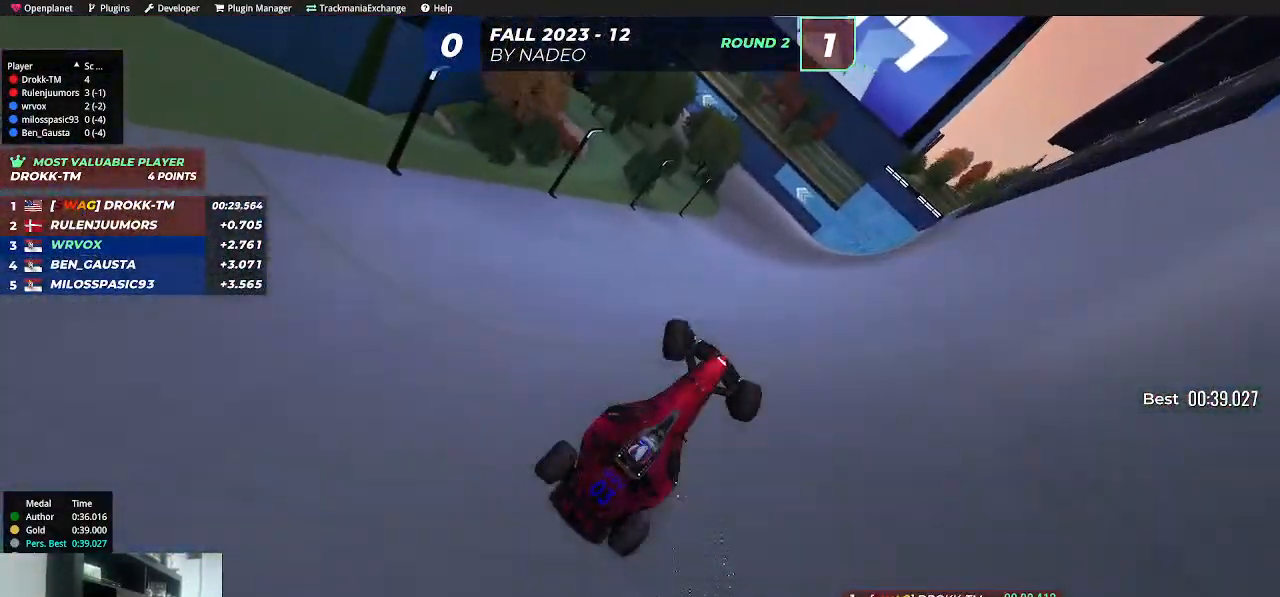
Gameplay with keyboard; each line is a JSON object with the keys held at the frame after it. "events" lists presses ("down") and releases ("up") of "down", "left", "right" and "up" between this image and that frame as [ms after this image, input, new state], when the widget could be followed in between. No other keys are recorded. Mouse input is not recorded.
{"keys": ["up"], "events": [[250, "left", "up"]]}
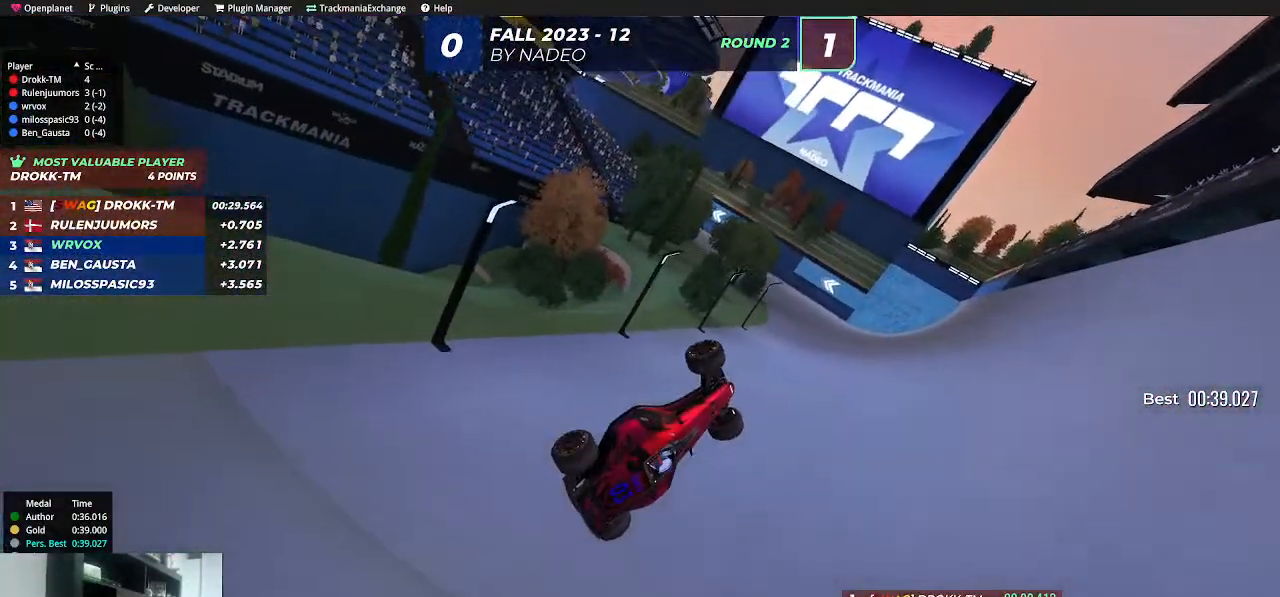
{"keys": ["left", "up"], "events": [[500, "left", "down"]]}
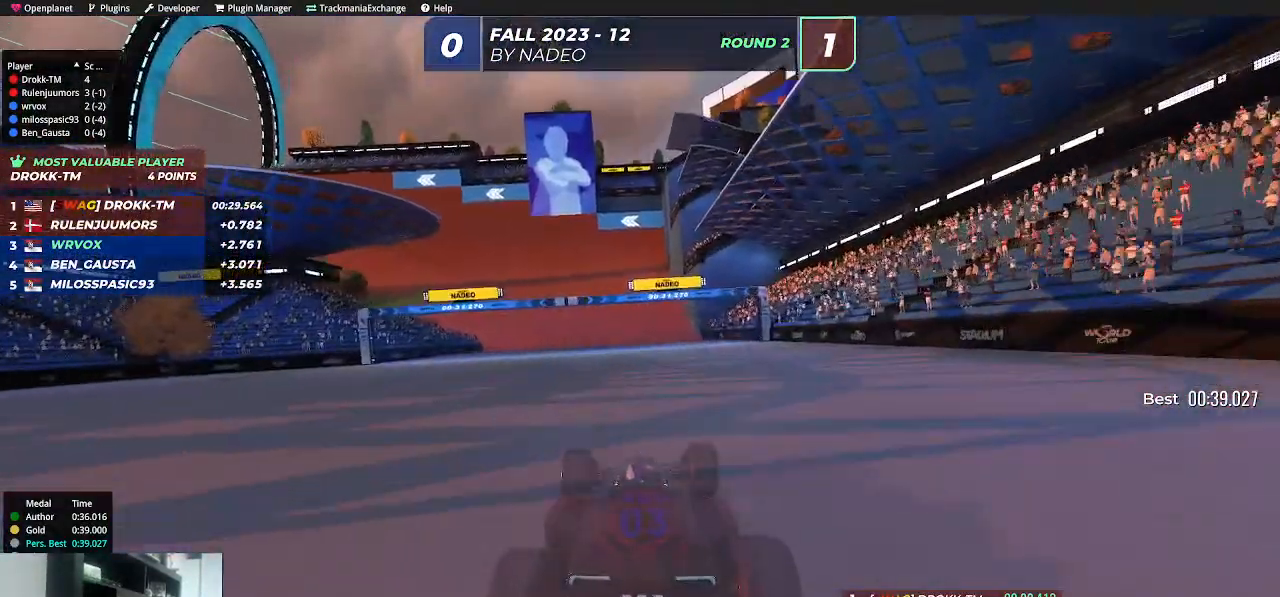
{"keys": ["up"], "events": [[117, "left", "up"]]}
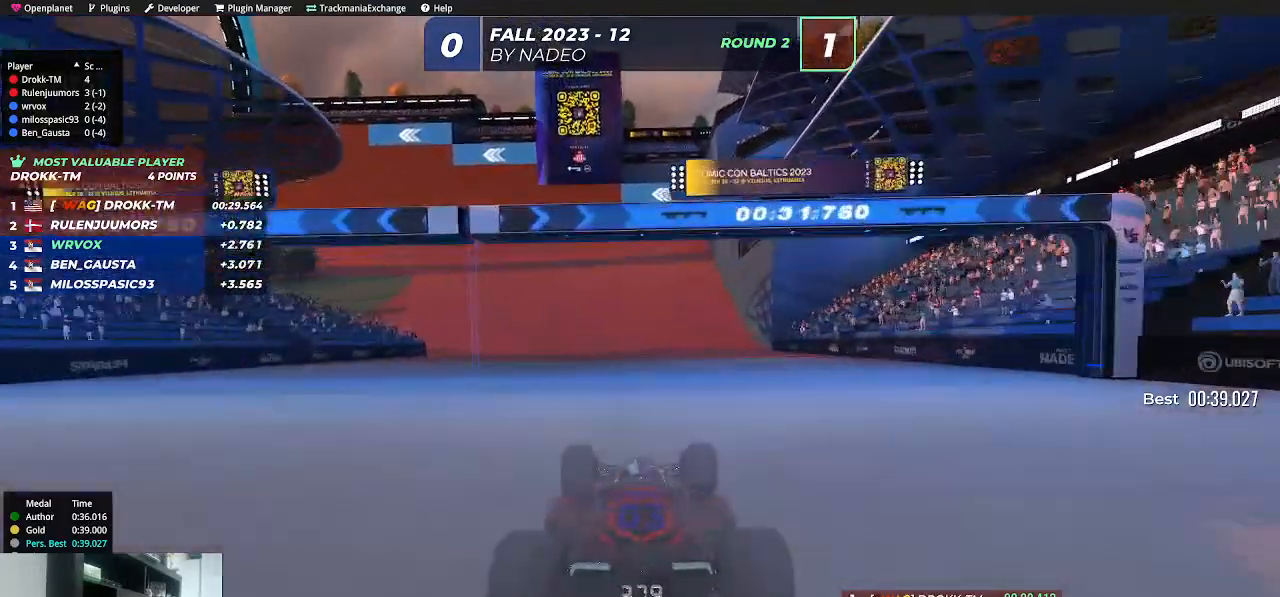
{"keys": ["left", "up"], "events": [[100, "left", "down"], [167, "left", "up"], [217, "left", "down"]]}
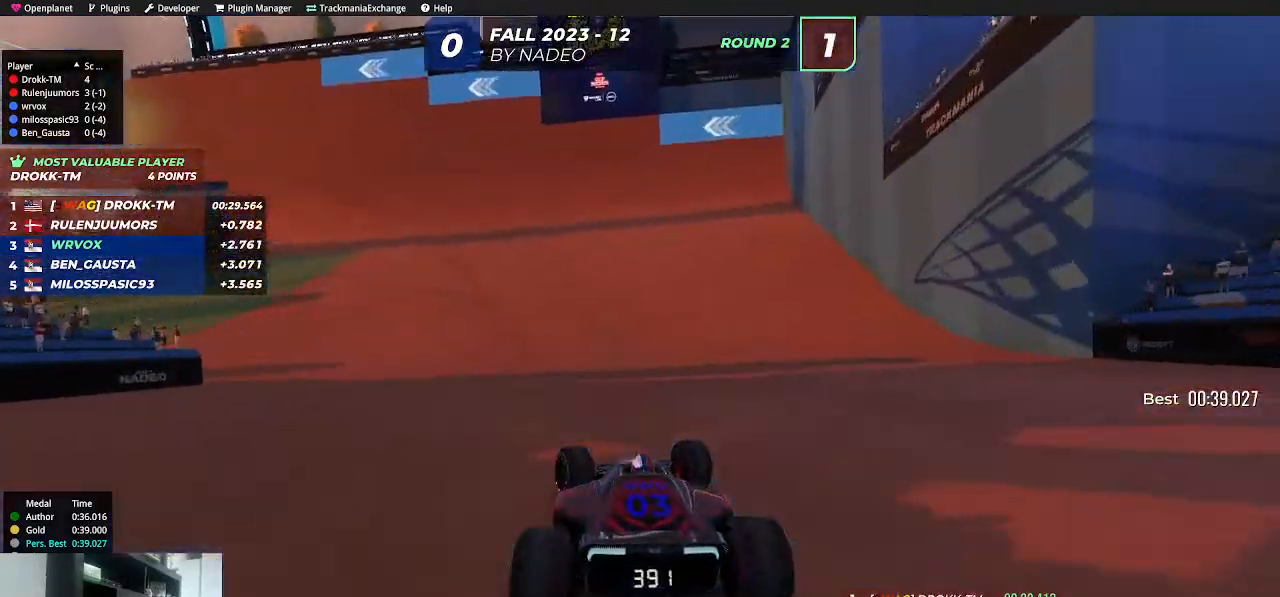
{"keys": ["up"], "events": [[384, "left", "up"]]}
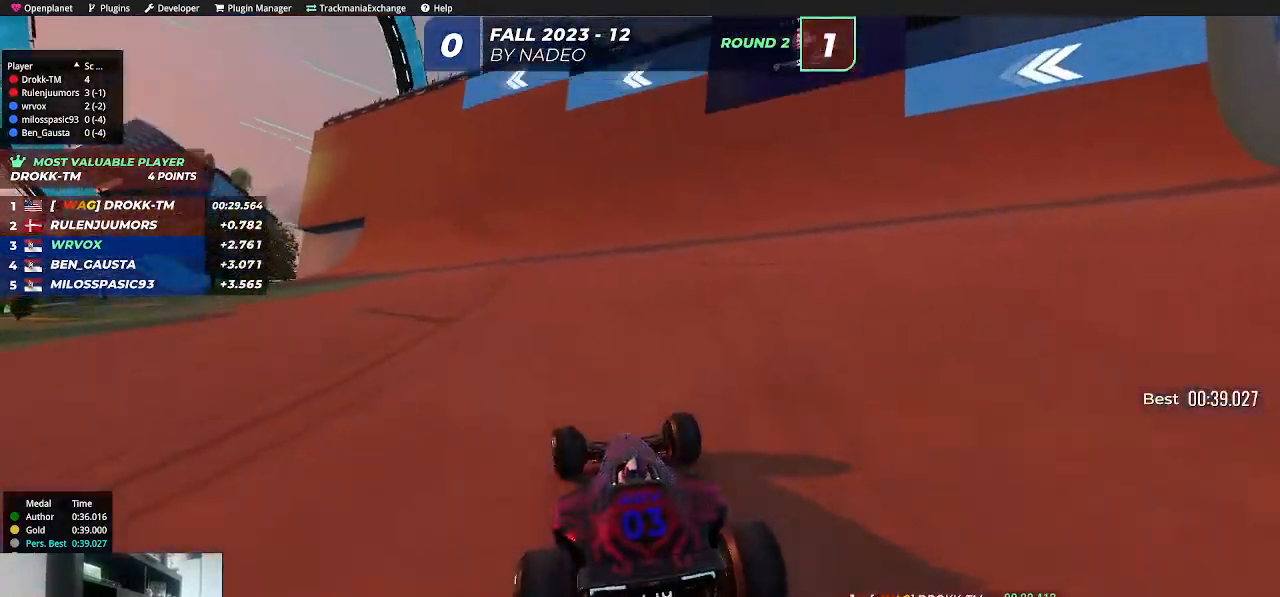
{"keys": ["up"], "events": [[34, "left", "down"], [150, "left", "up"], [234, "left", "down"], [484, "left", "up"]]}
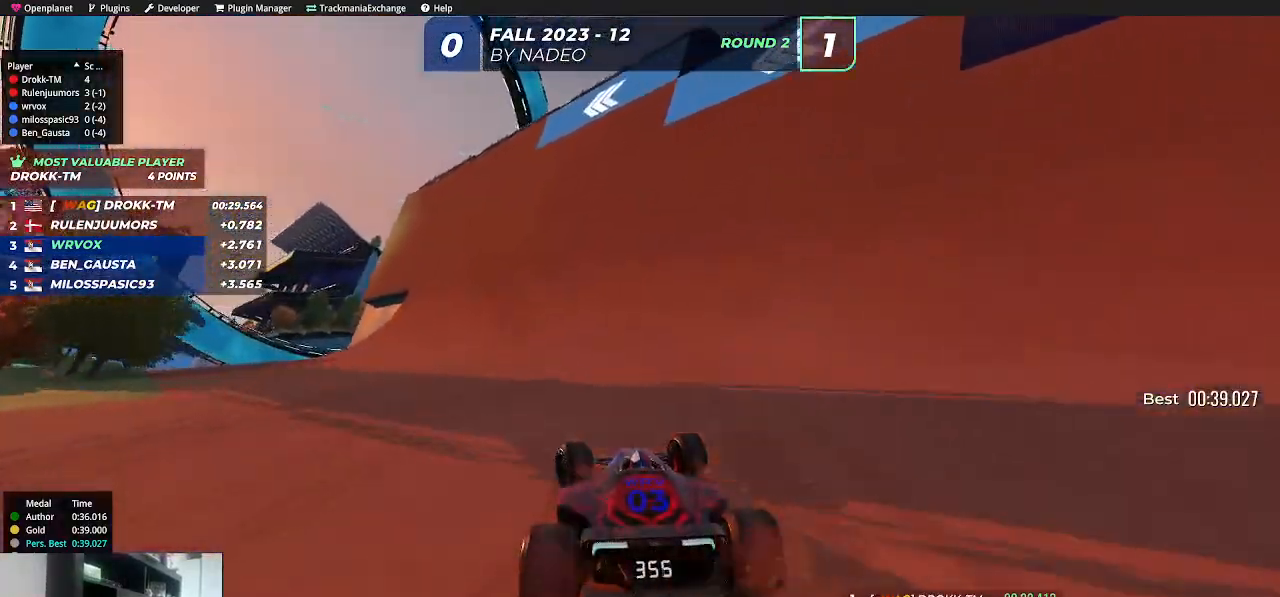
{"keys": ["left", "up"], "events": [[84, "left", "down"], [184, "left", "up"], [434, "left", "down"]]}
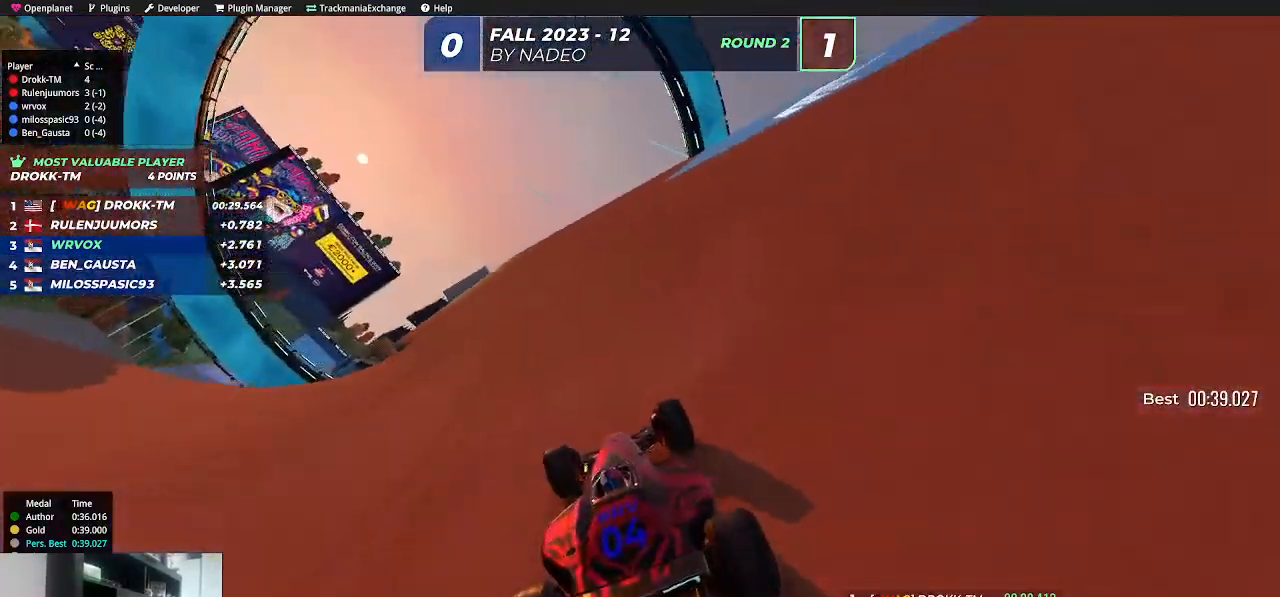
{"keys": ["up"], "events": [[67, "left", "up"], [117, "left", "down"], [267, "left", "up"], [300, "left", "down"], [484, "left", "up"]]}
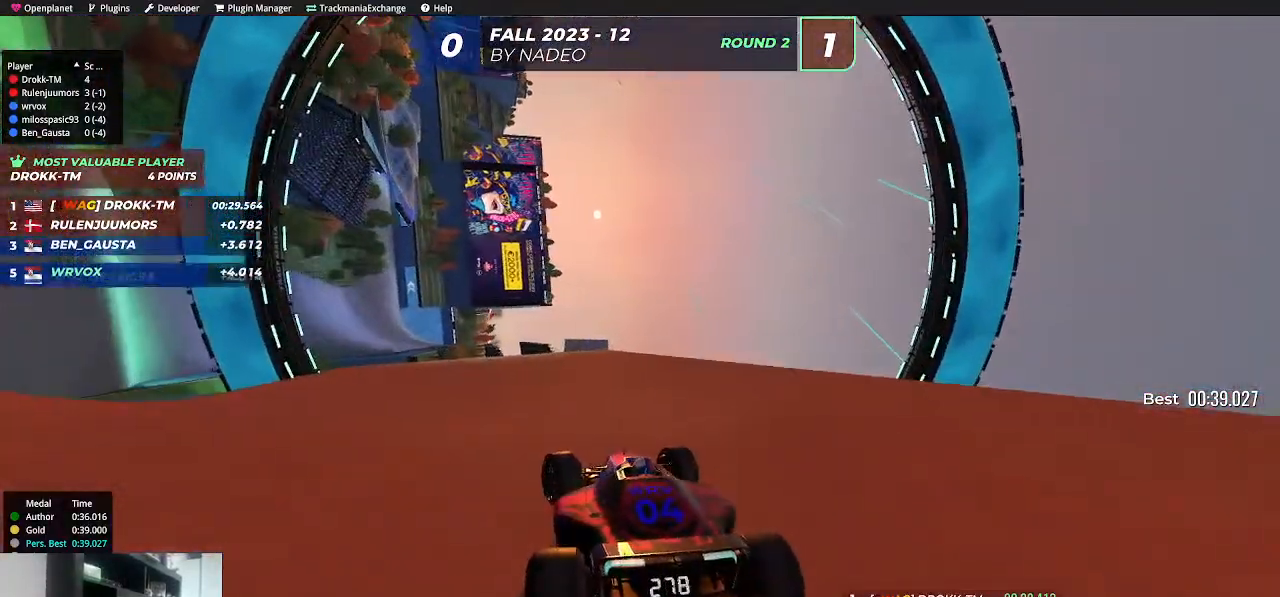
{"keys": ["right", "up"], "events": [[217, "left", "down"], [300, "left", "up"], [417, "right", "down"]]}
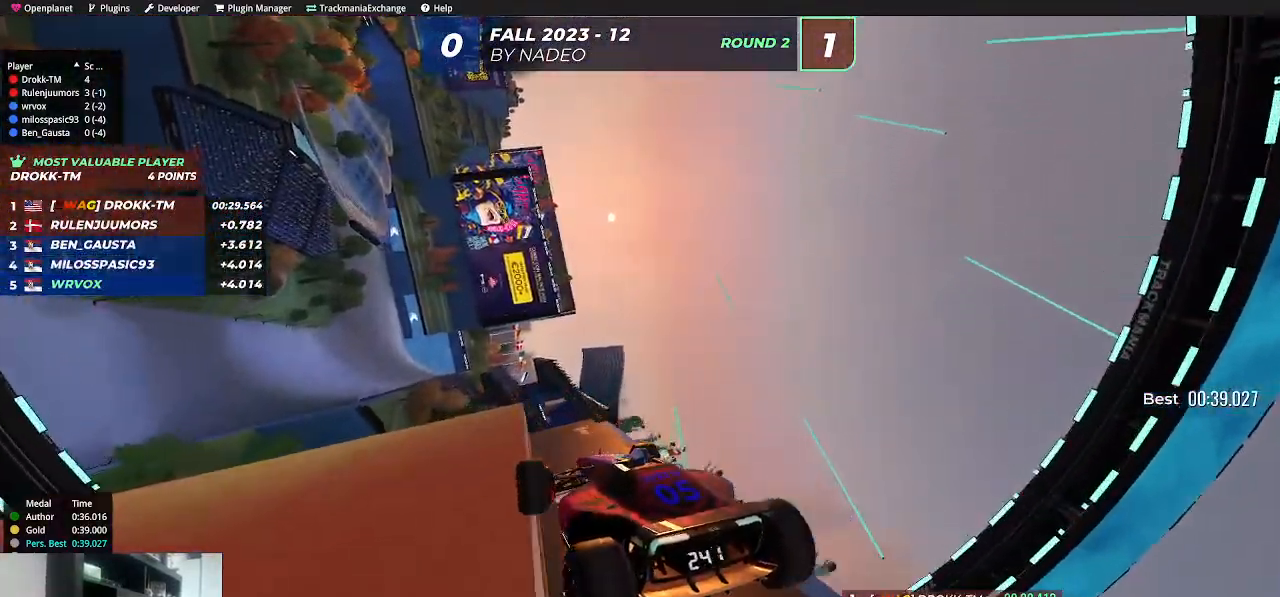
{"keys": ["right", "up"], "events": []}
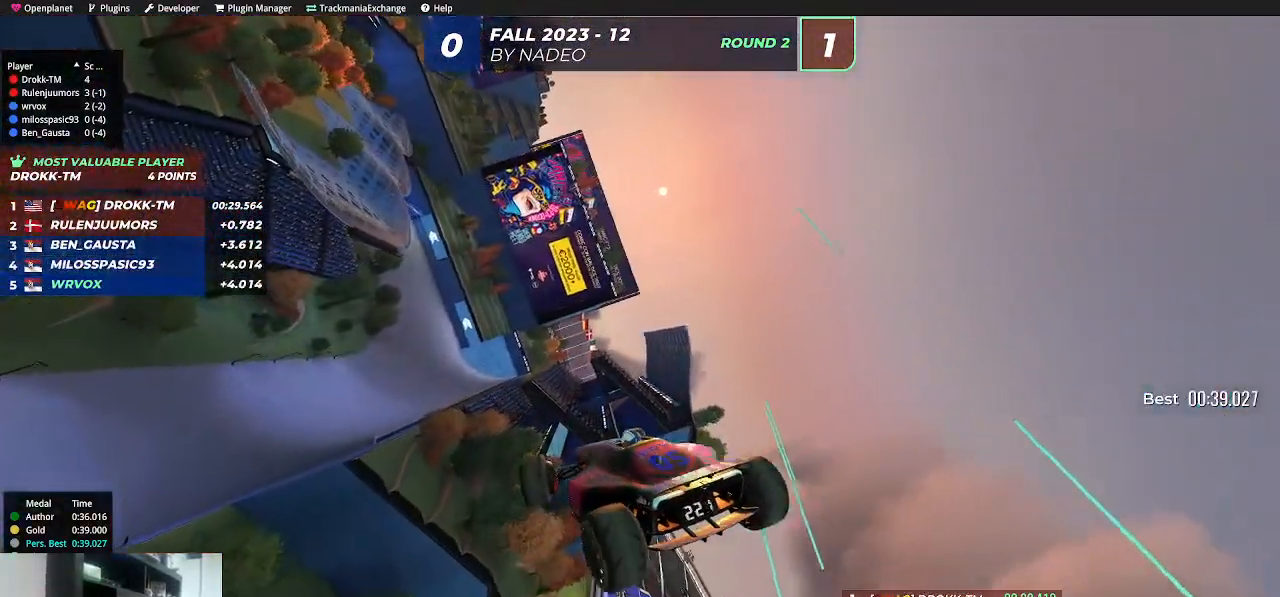
{"keys": ["right", "up"], "events": []}
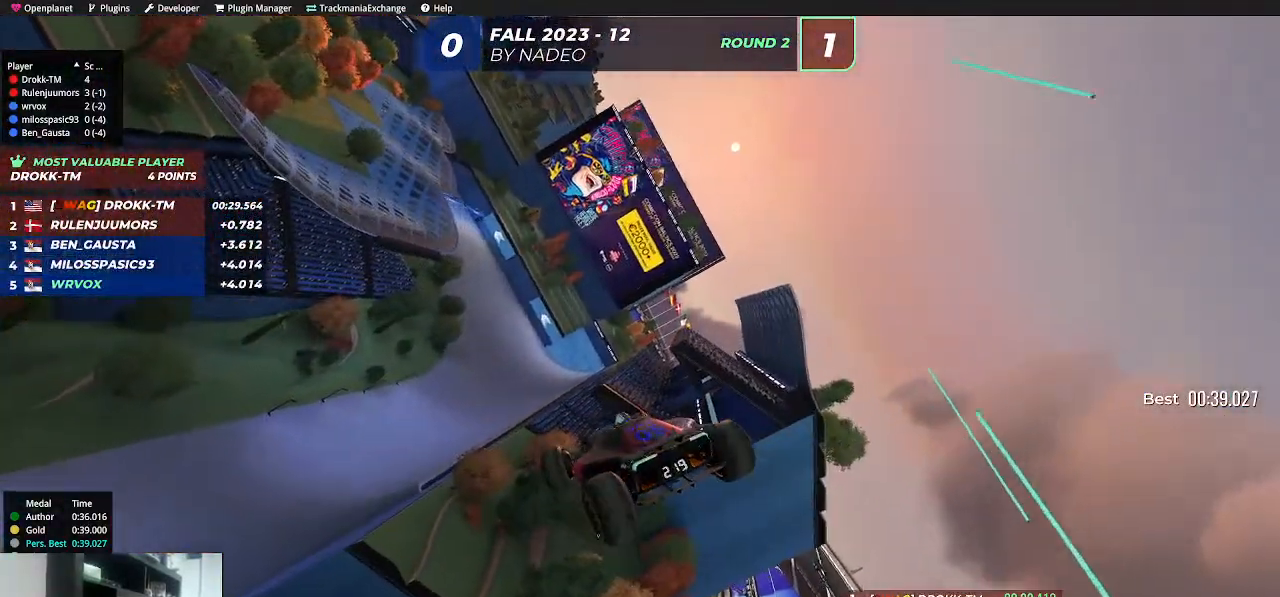
{"keys": ["right", "up"], "events": []}
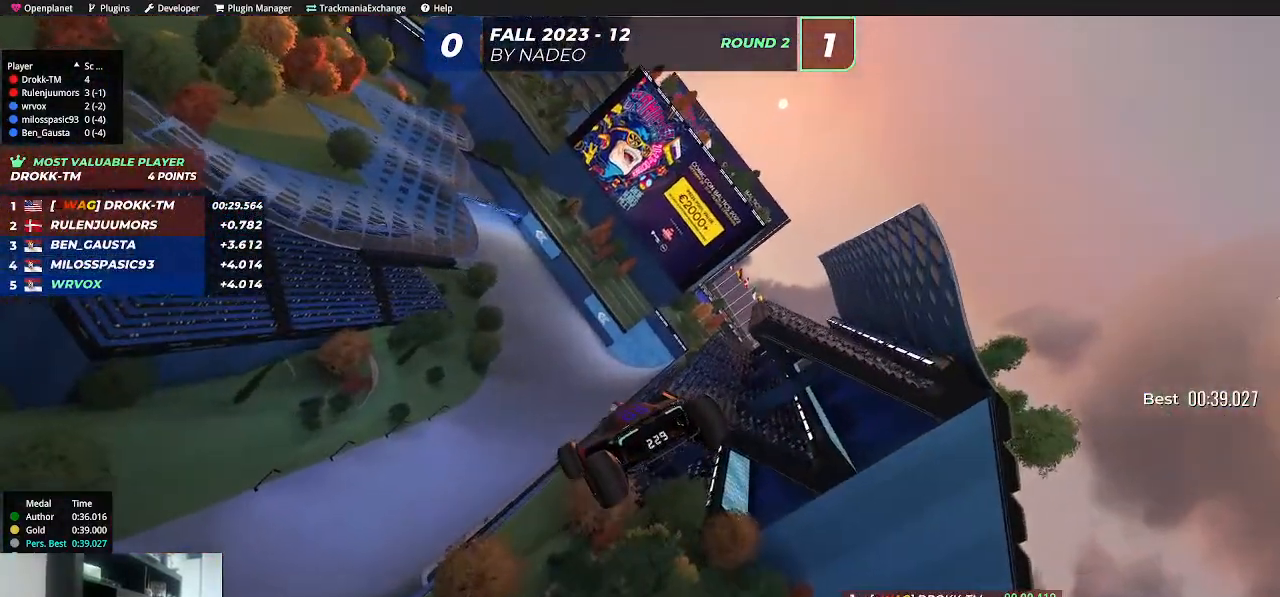
{"keys": ["up"], "events": [[484, "right", "up"]]}
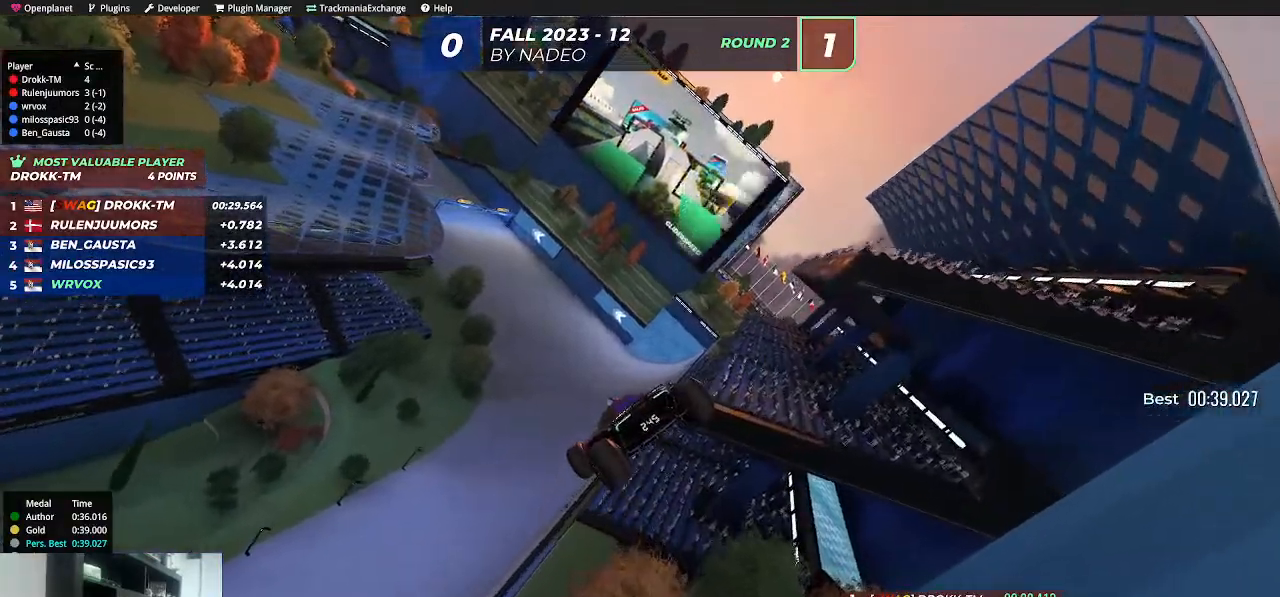
{"keys": ["up"], "events": []}
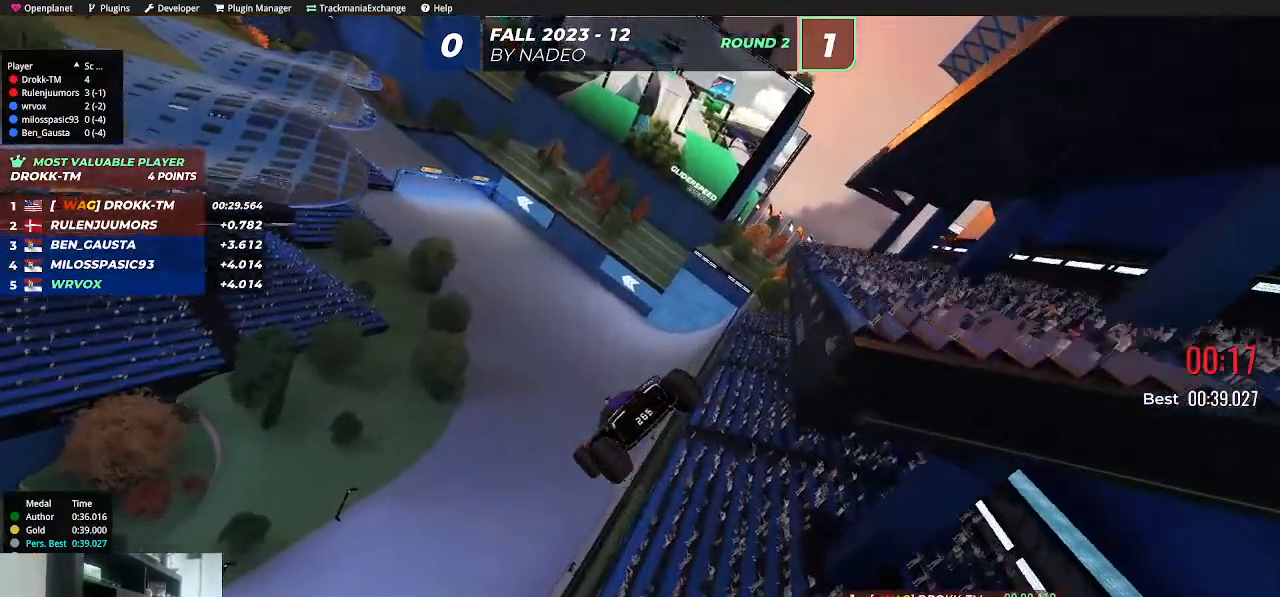
{"keys": ["up"], "events": [[34, "right", "down"], [300, "right", "up"]]}
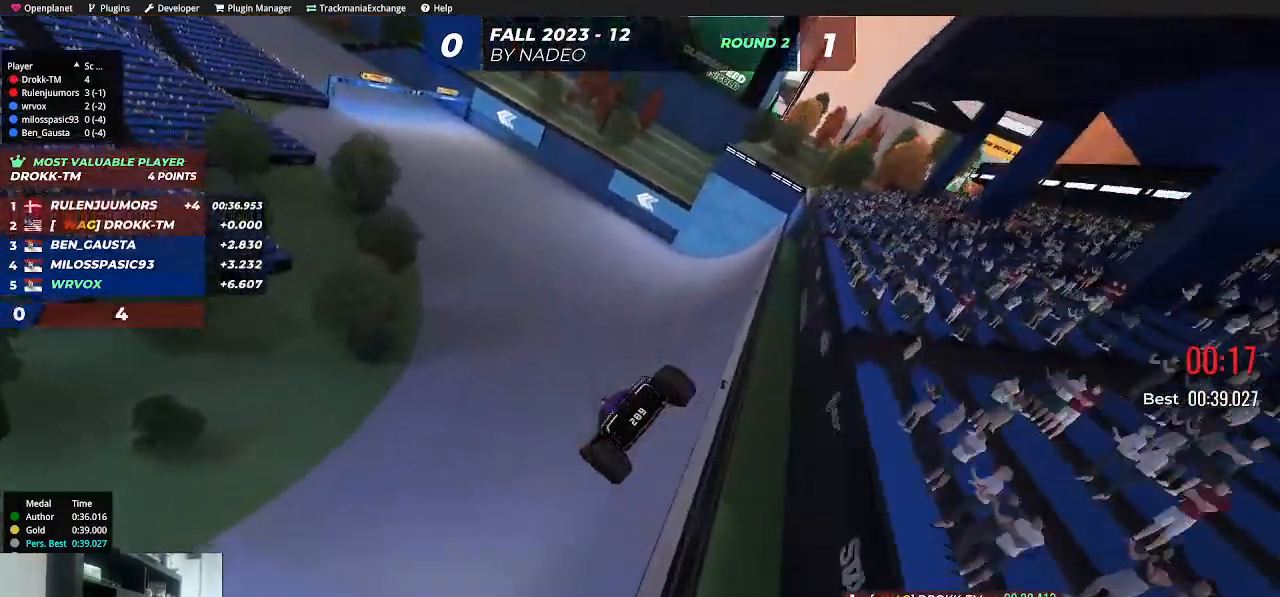
{"keys": ["left", "up"], "events": [[384, "left", "down"]]}
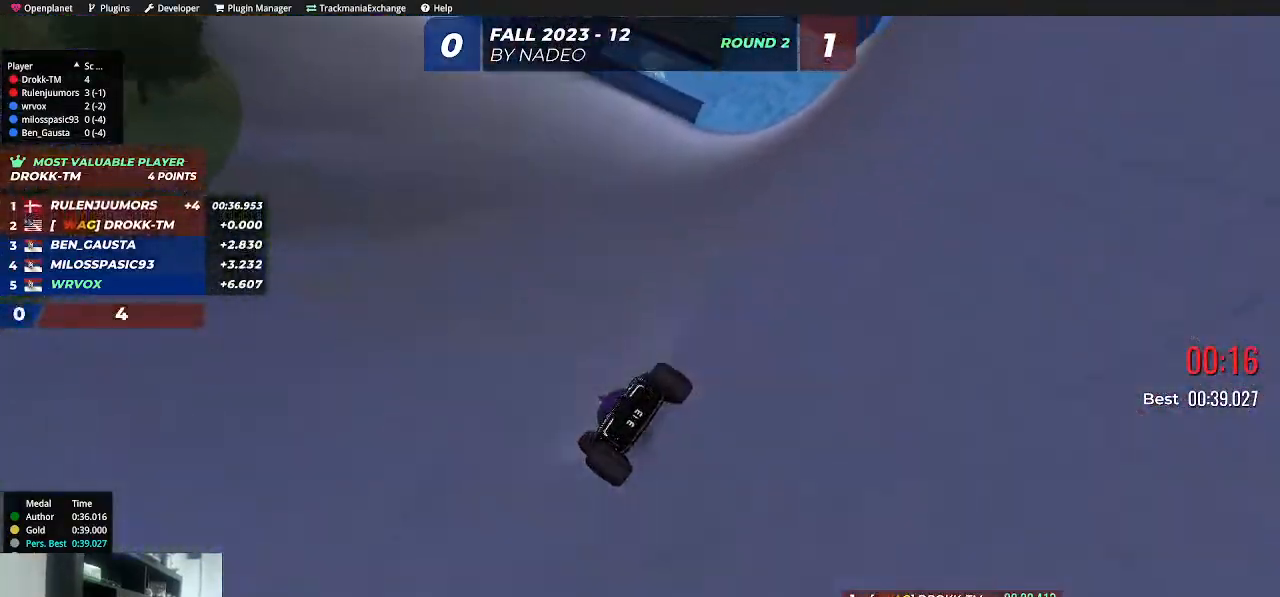
{"keys": ["up"], "events": [[150, "left", "up"]]}
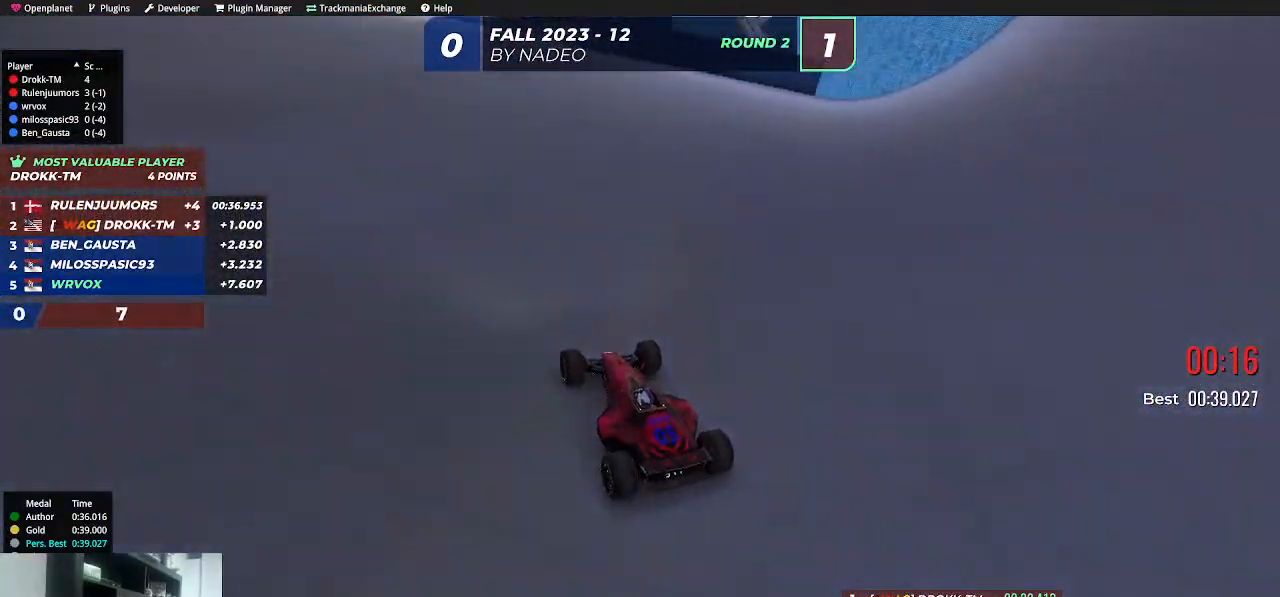
{"keys": ["left", "up"], "events": [[217, "left", "down"]]}
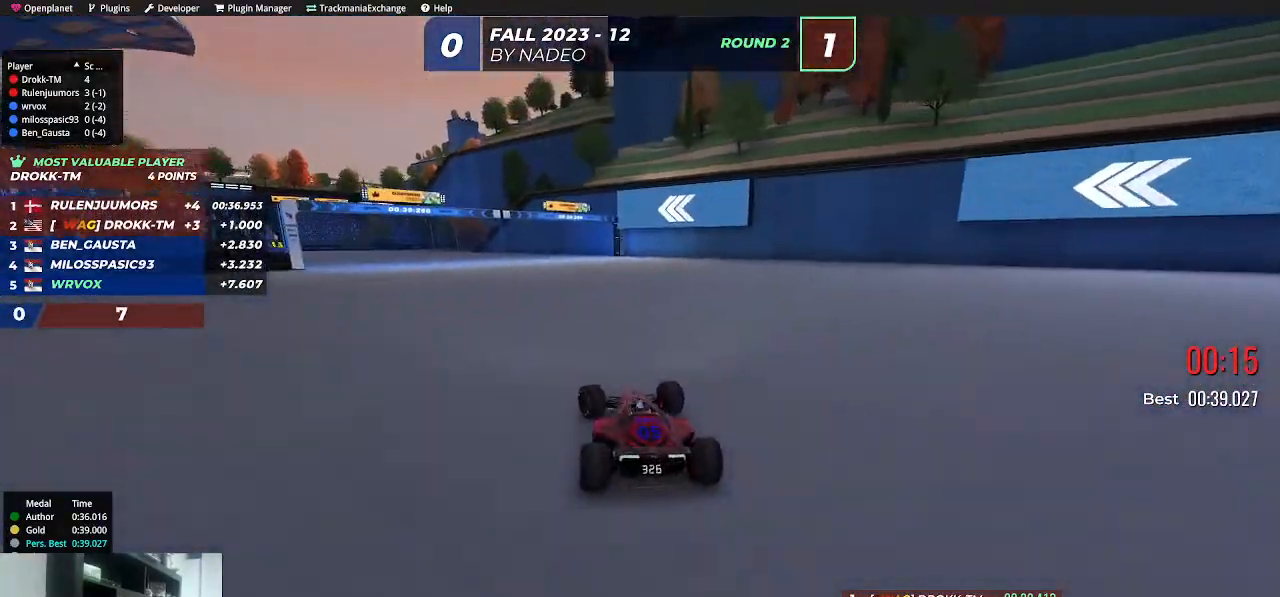
{"keys": ["left", "up"], "events": []}
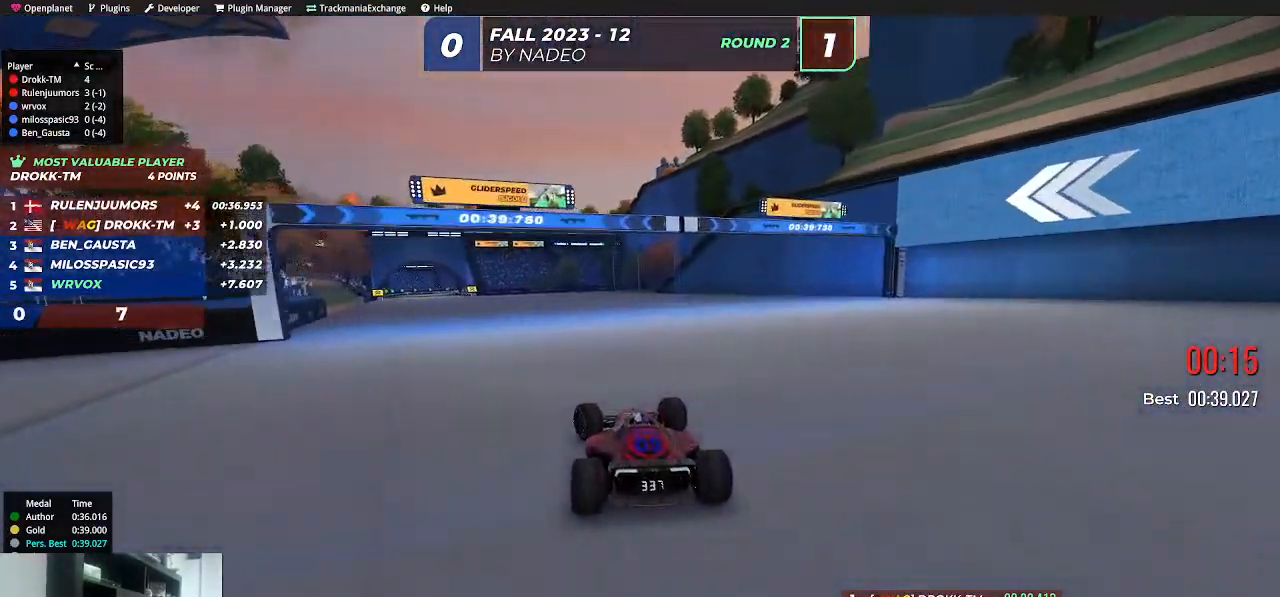
{"keys": ["up"], "events": [[250, "left", "up"]]}
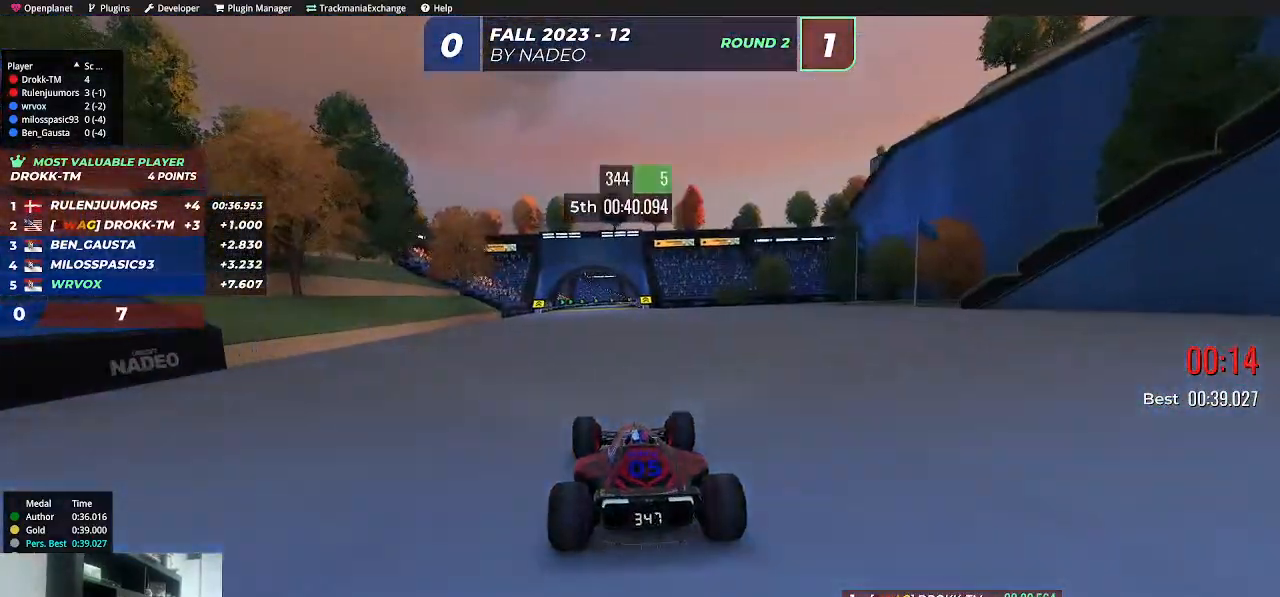
{"keys": ["left", "up"], "events": [[17, "left", "down"], [100, "left", "up"], [434, "left", "down"]]}
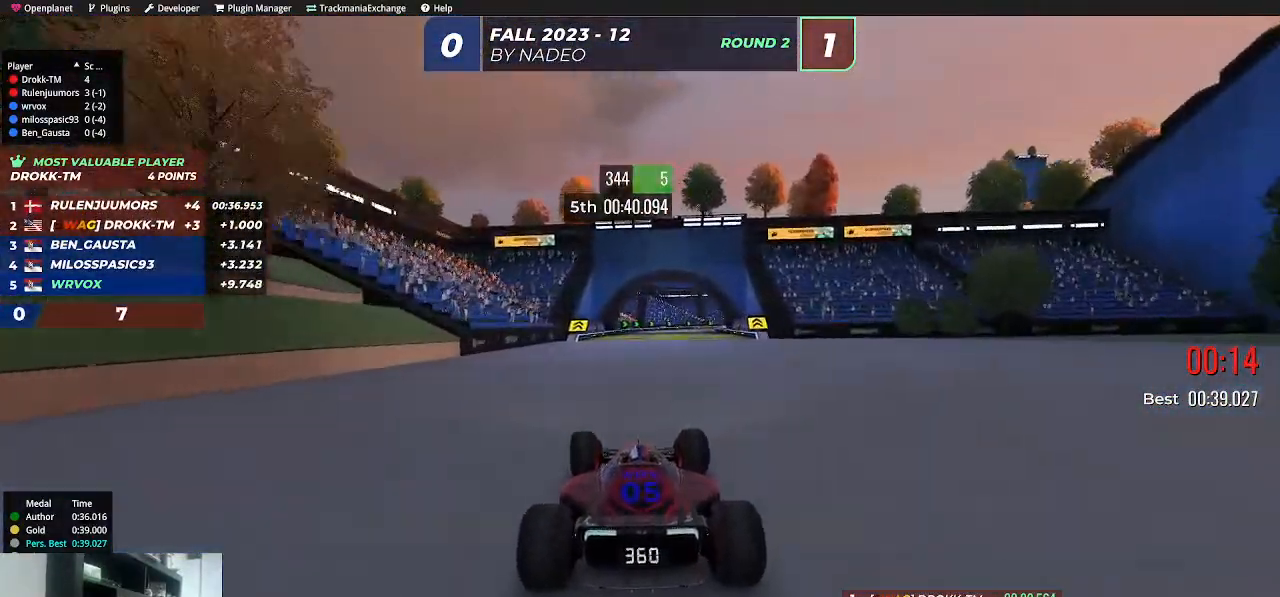
{"keys": ["up"], "events": [[34, "left", "up"], [350, "right", "down"], [500, "right", "up"]]}
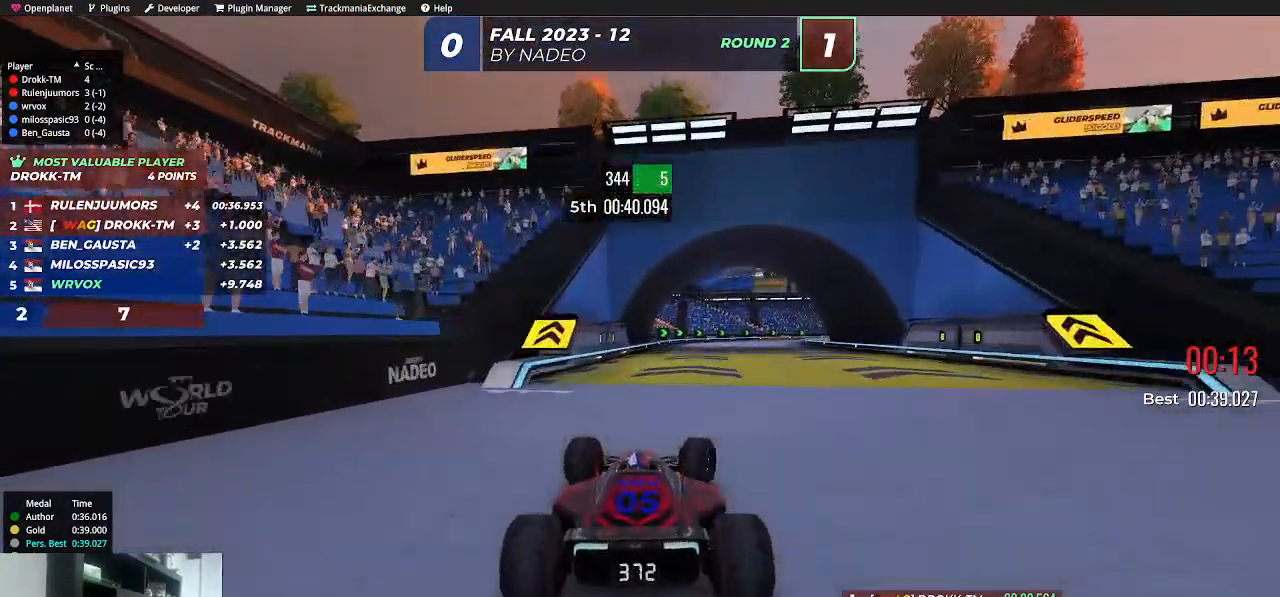
{"keys": ["right", "up"], "events": [[184, "right", "down"]]}
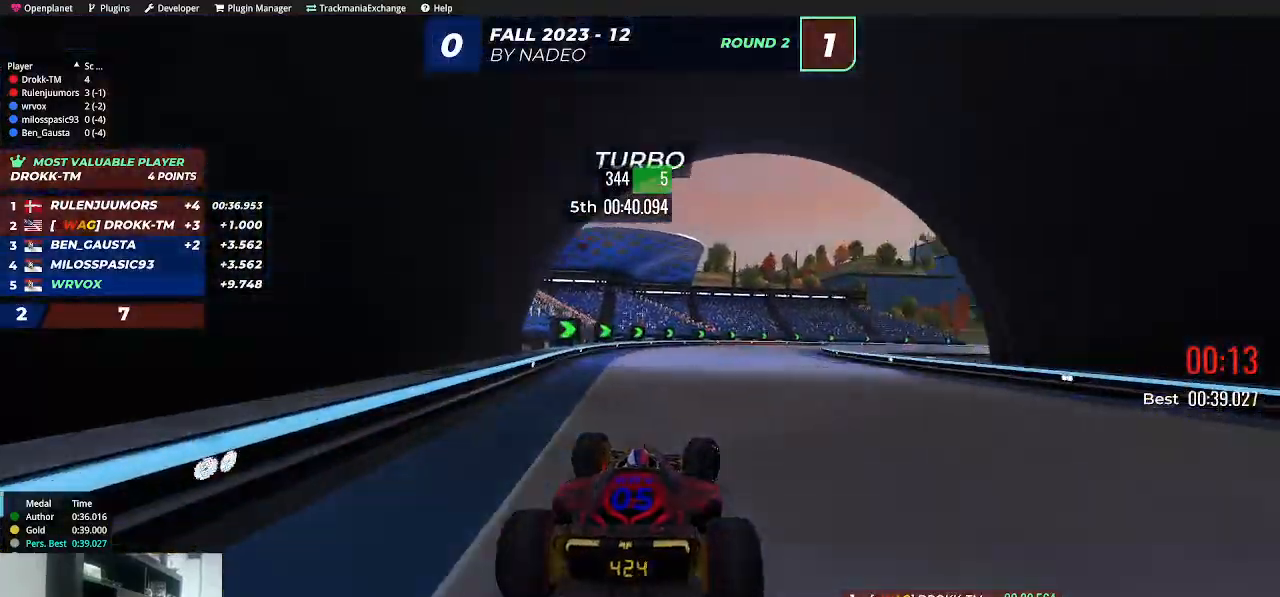
{"keys": ["right", "up"], "events": [[400, "right", "up"], [450, "right", "down"]]}